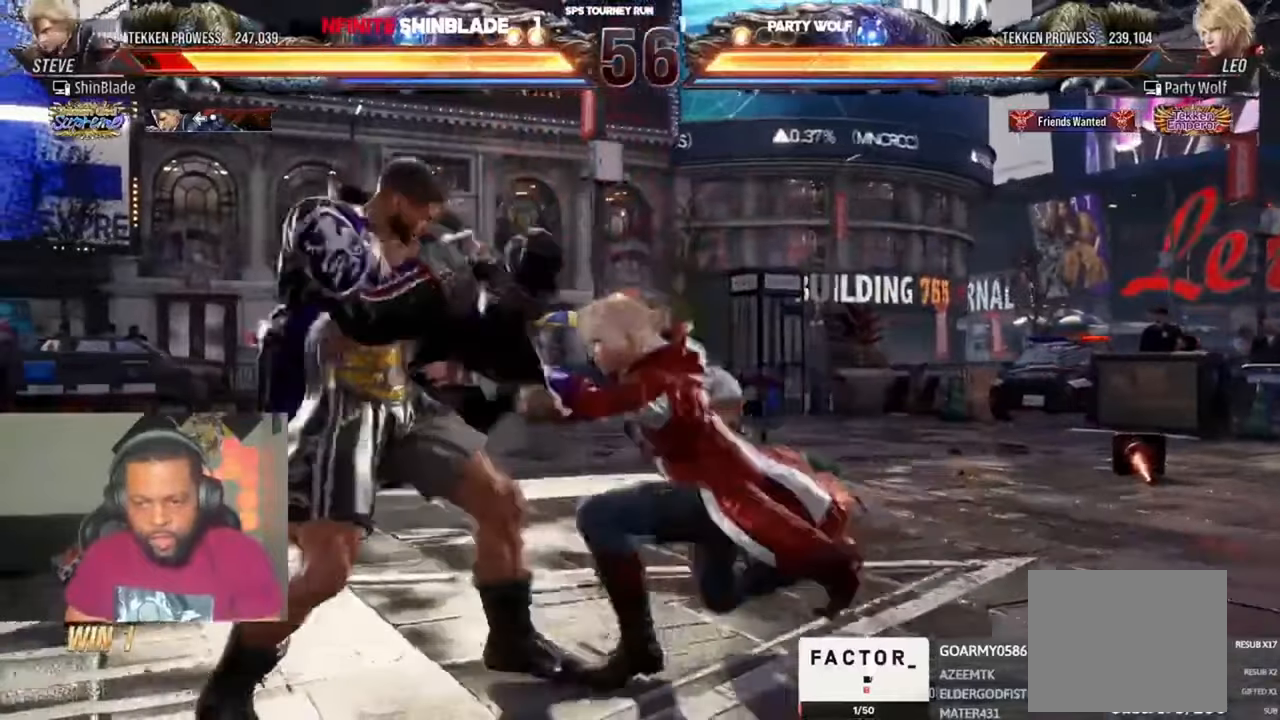
Gameplay with a controller (PlayStation layout); each line is a JSON object with the inputs held at the frame after it (dt_ms = milliseconds from this image to that frame). "events" lists button and stick changes between this image and that frame as [ms after this image, input, new state], when the widget could be followed in between.
{"dt_ms": 500, "buttons": ["DPAD_LEFT"], "left_stick": "center", "right_stick": "center", "events": [[100, "DPAD_LEFT", "up"], [133, "DPAD_LEFT", "down"]]}
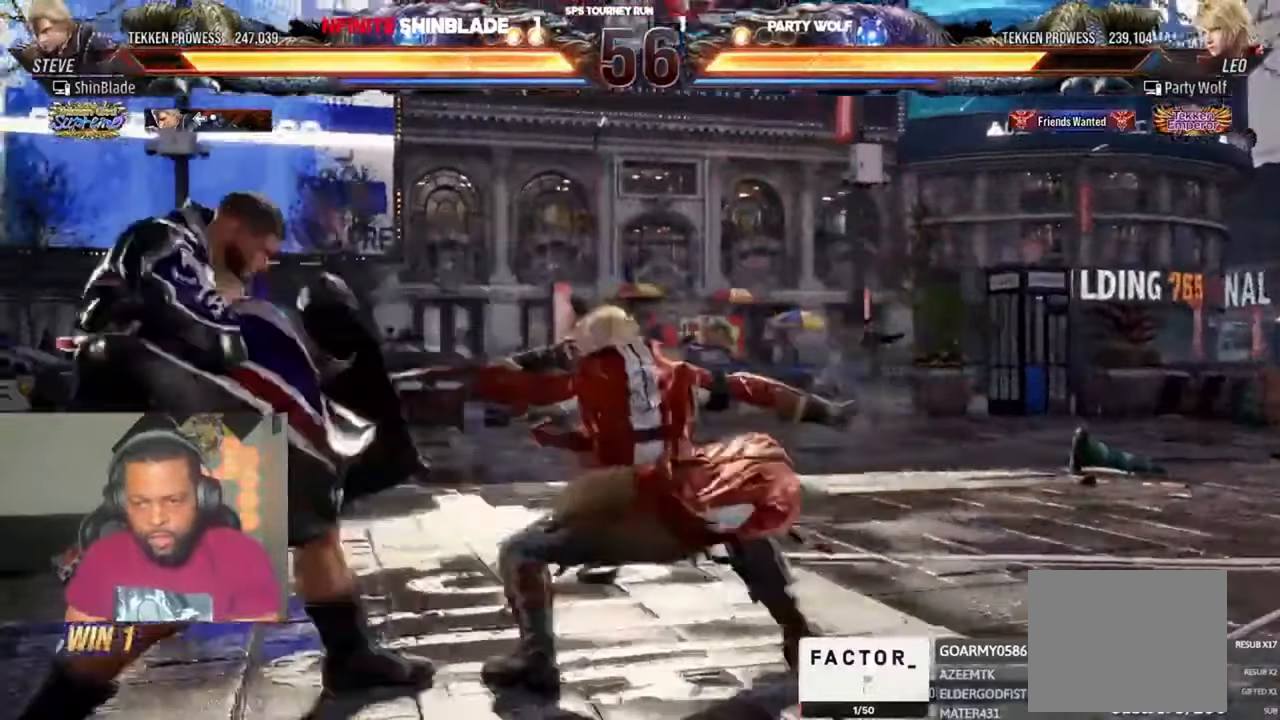
{"dt_ms": 500, "buttons": ["SQUARE"], "left_stick": "center", "right_stick": "center", "events": [[166, "DPAD_LEFT", "up"], [266, "SQUARE", "down"], [333, "SQUARE", "up"], [400, "SQUARE", "down"], [466, "SQUARE", "up"], [500, "SQUARE", "down"]]}
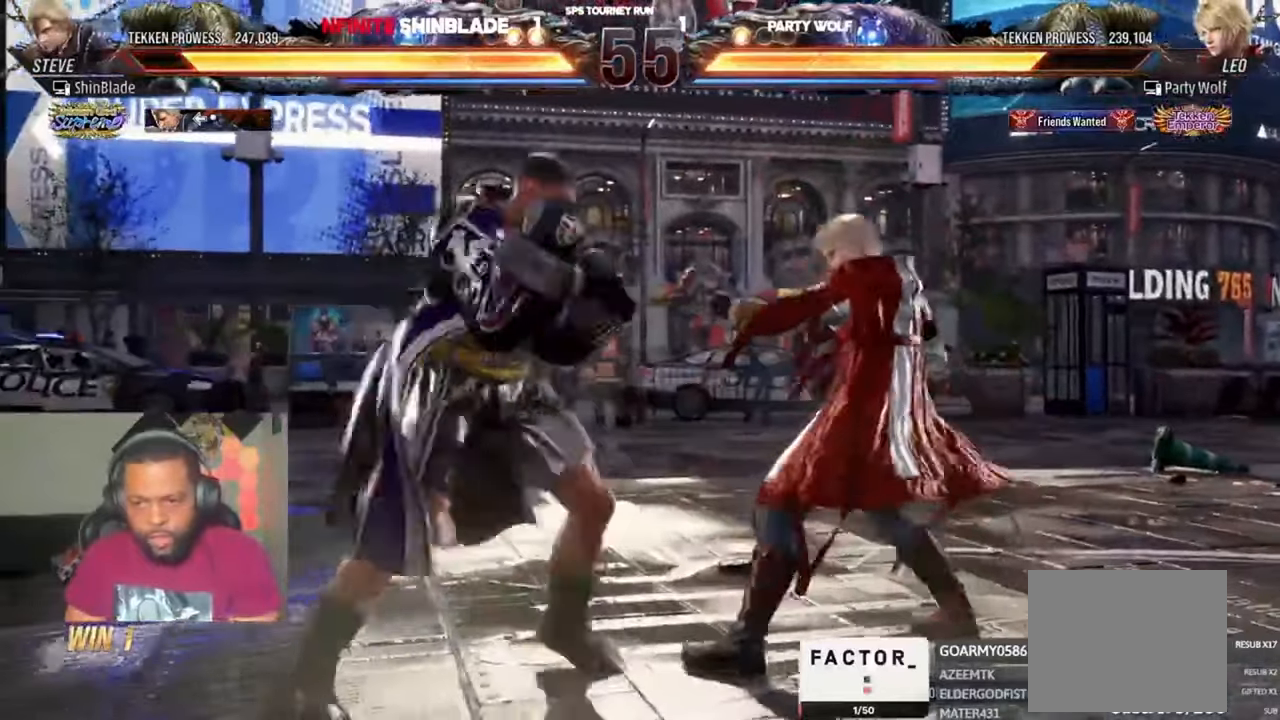
{"dt_ms": 500, "buttons": ["SQUARE", "TRIANGLE", "DPAD_LEFT"], "left_stick": "center", "right_stick": "center", "events": [[100, "SQUARE", "up"], [200, "TRIANGLE", "down"], [266, "TRIANGLE", "up"], [333, "TRIANGLE", "down"], [400, "DPAD_DOWN", "down"], [400, "DPAD_RIGHT", "down"], [433, "SQUARE", "down"], [433, "TRIANGLE", "up"], [466, "DPAD_DOWN", "up"], [466, "DPAD_LEFT", "down"], [466, "DPAD_RIGHT", "up"], [500, "TRIANGLE", "down"]]}
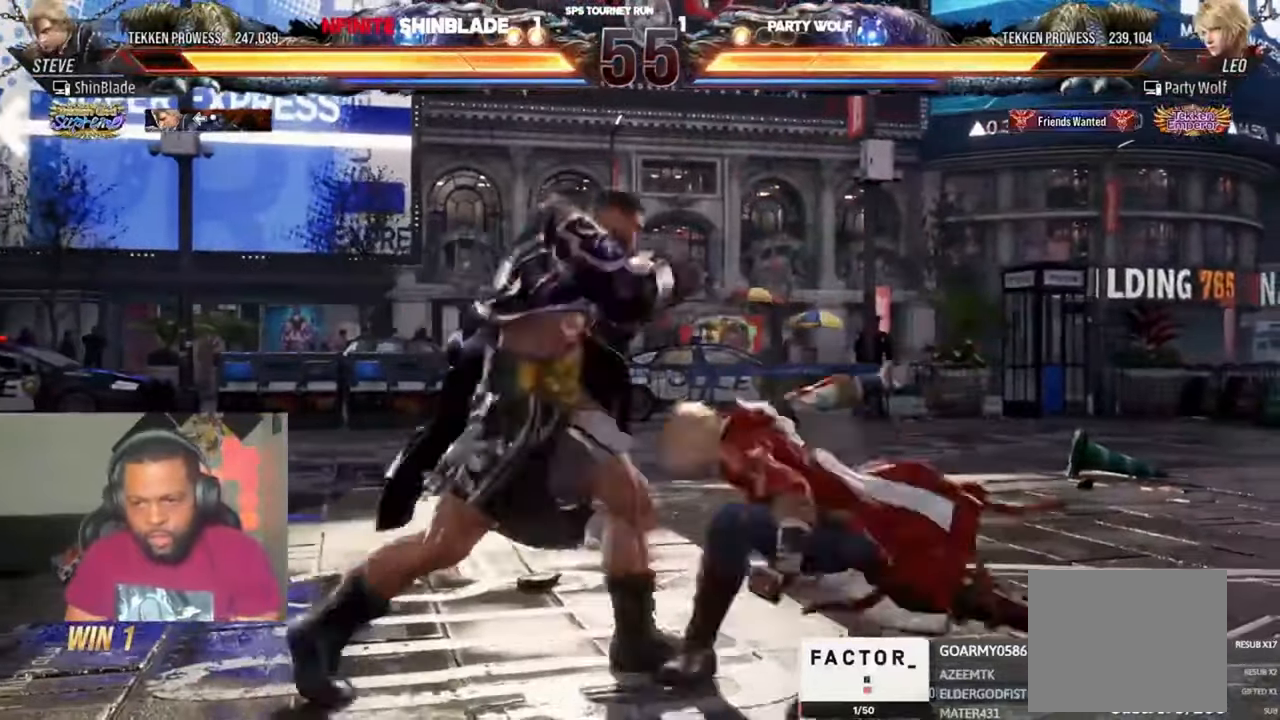
{"dt_ms": 1000, "buttons": ["CROSS", "DPAD_DOWN", "DPAD_LEFT"], "left_stick": "center", "right_stick": "center"}